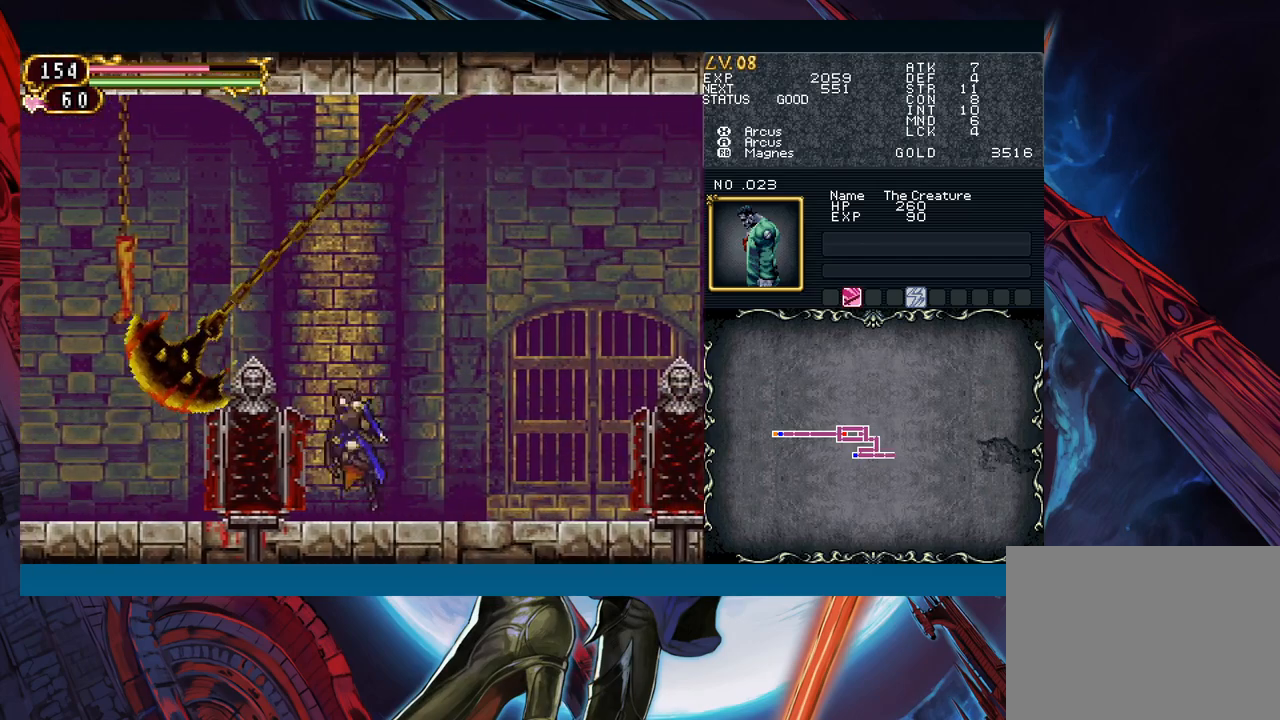
Gameplay with a controller (Xbox layout); each line is a JSON object with the inputs held at the frame after it. "events" lists button and stick changes between this image and that frame as [ms after this image, input, new state], when the widget could be followed in between. Not read: L2 R2.
{"buttons": [], "left_stick": "down-right", "right_stick": "center", "events": [[250, "Y", "down"], [250, "left_stick", "left"], [283, "B", "down"], [283, "Y", "up"], [333, "B", "up"], [333, "left_stick", "down-right"]]}
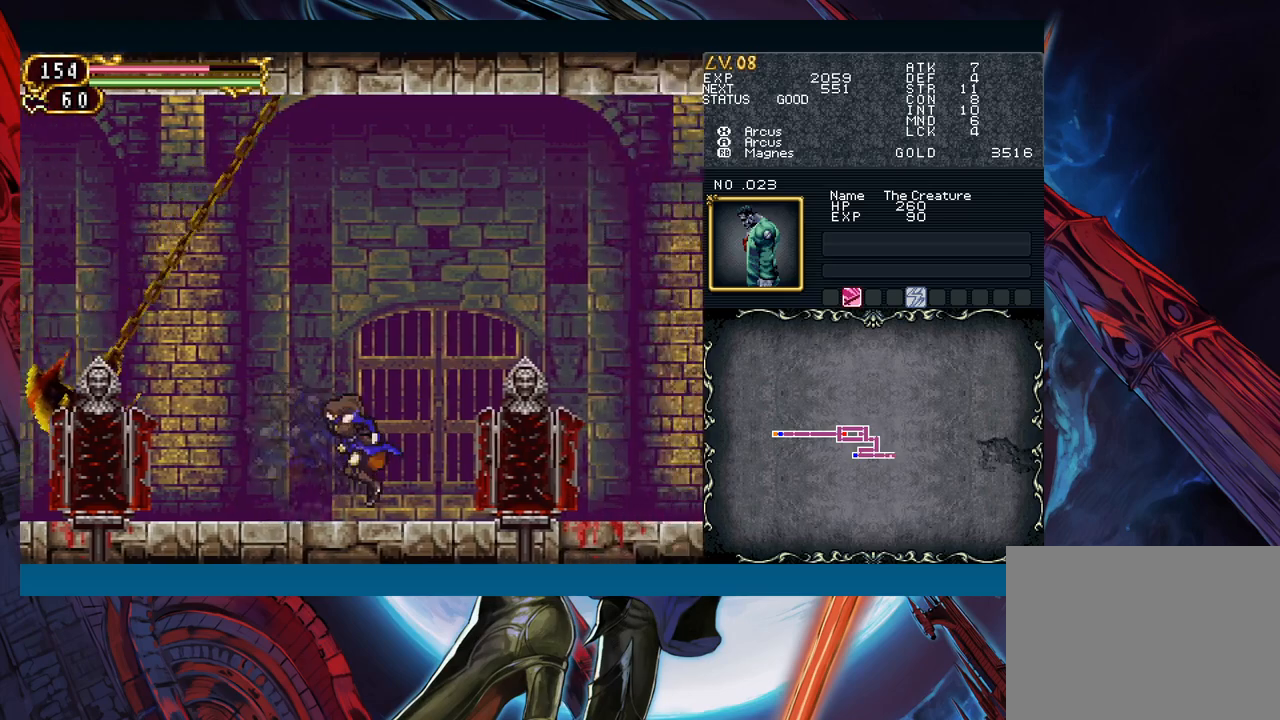
{"buttons": ["B"], "left_stick": "down-right", "right_stick": "center", "events": [[67, "left_stick", "left"], [100, "Y", "down"], [133, "B", "down"], [133, "Y", "up"], [150, "left_stick", "down-right"]]}
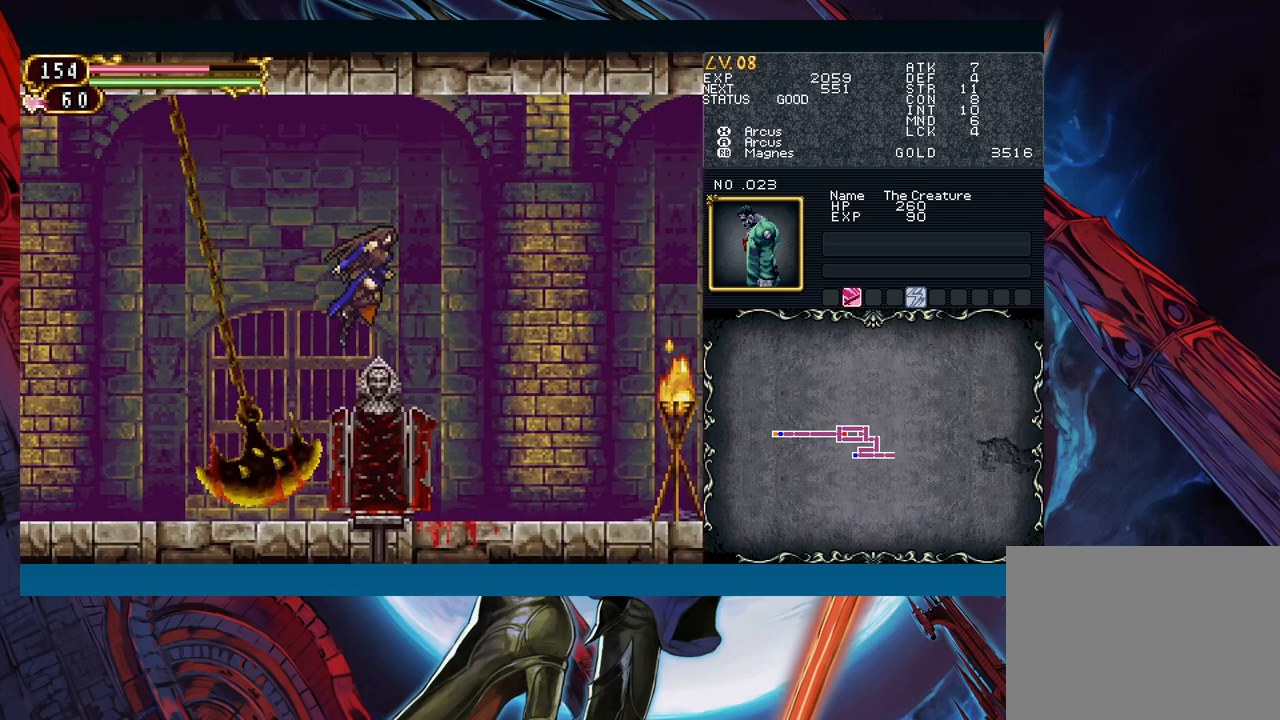
{"buttons": ["B"], "left_stick": "down-right", "right_stick": "center", "events": []}
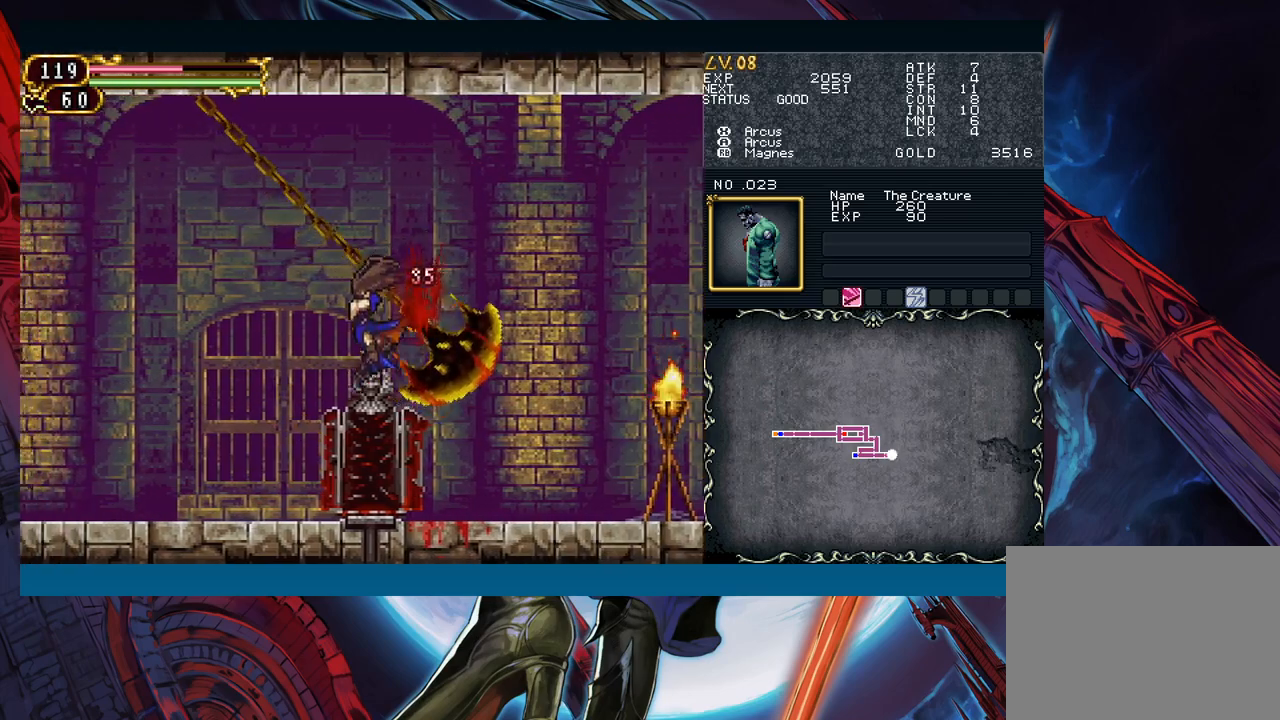
{"buttons": ["B"], "left_stick": "down-right", "right_stick": "center", "events": [[17, "B", "up"], [267, "B", "down"]]}
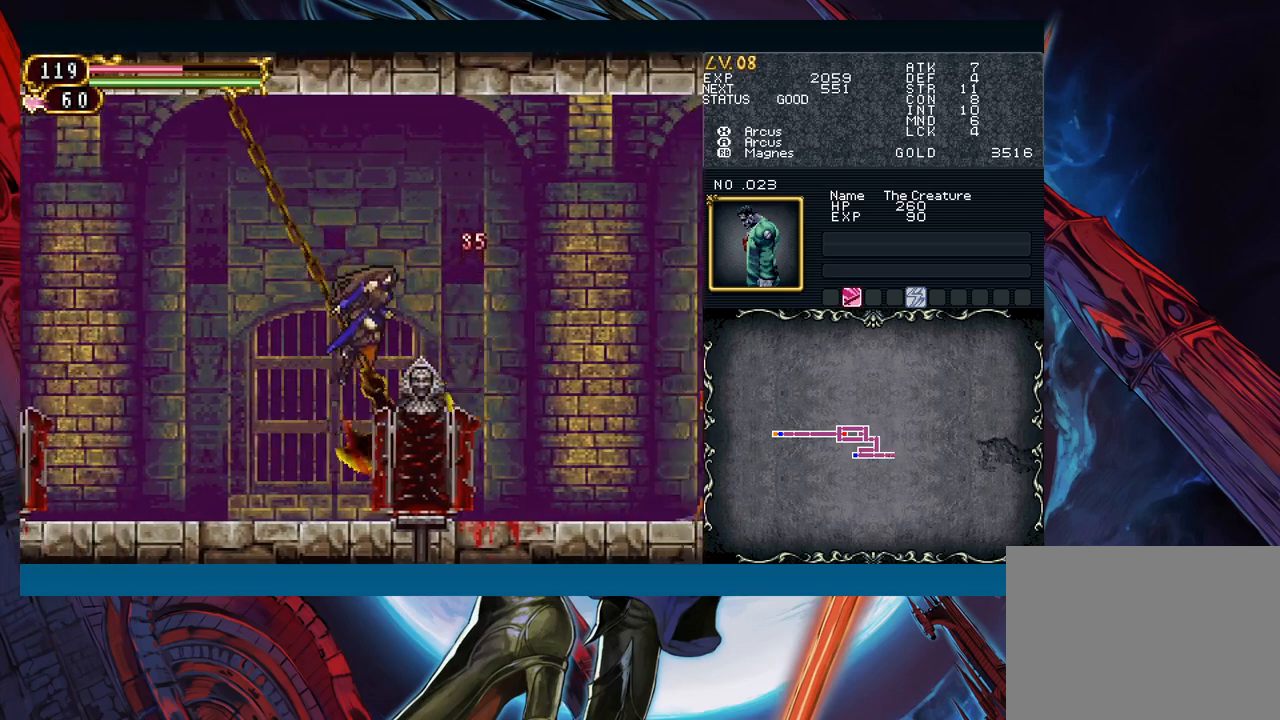
{"buttons": [], "left_stick": "down-right", "right_stick": "center", "events": [[300, "B", "up"]]}
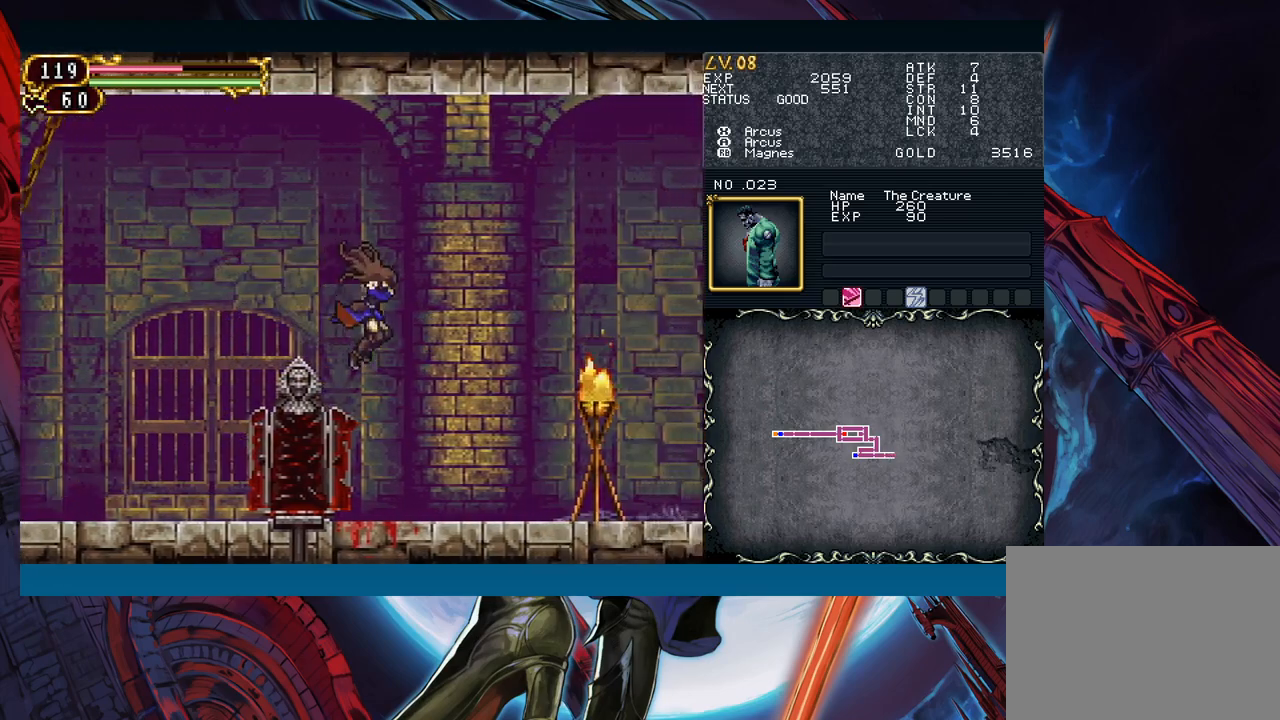
{"buttons": [], "left_stick": "right", "right_stick": "center", "events": [[283, "left_stick", "up-left"], [300, "Y", "down"], [350, "B", "down"], [350, "Y", "up"], [367, "B", "up"], [367, "left_stick", "right"]]}
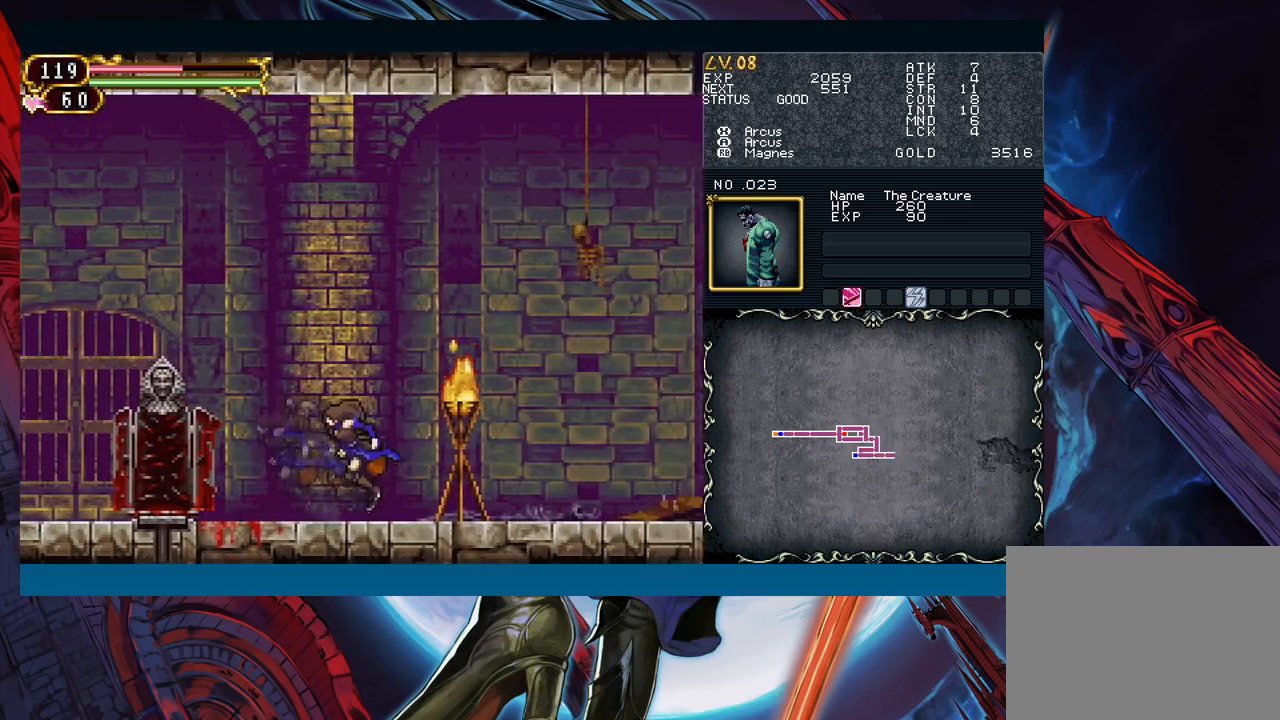
{"buttons": [], "left_stick": "down-right", "right_stick": "center", "events": [[100, "Y", "down"], [100, "left_stick", "up-left"], [133, "B", "down"], [133, "Y", "up"], [167, "B", "up"], [167, "left_stick", "right"], [383, "left_stick", "left"], [417, "Y", "down"], [450, "B", "down"], [450, "Y", "up"], [483, "B", "up"], [483, "left_stick", "down-right"]]}
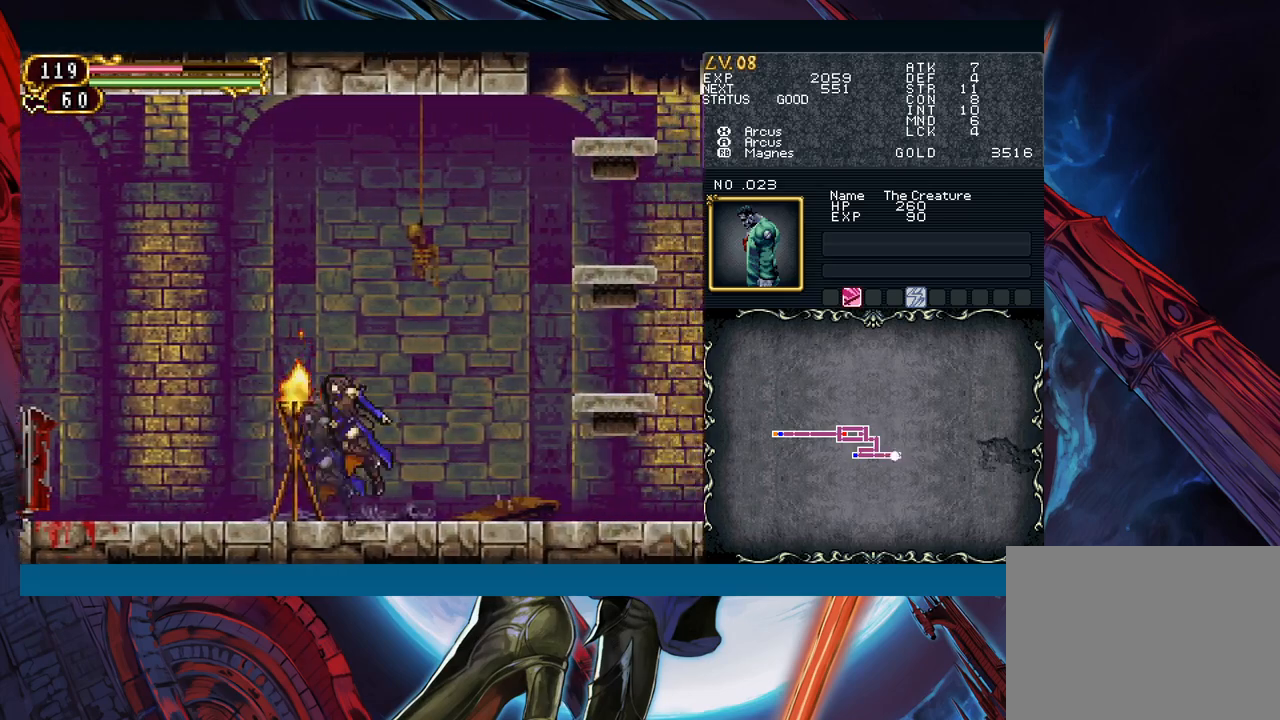
{"buttons": [], "left_stick": "left", "right_stick": "center", "events": [[183, "left_stick", "left"], [267, "left_stick", "down-right"], [317, "Y", "down"], [333, "B", "down"], [333, "Y", "up"], [367, "B", "up"], [400, "left_stick", "left"]]}
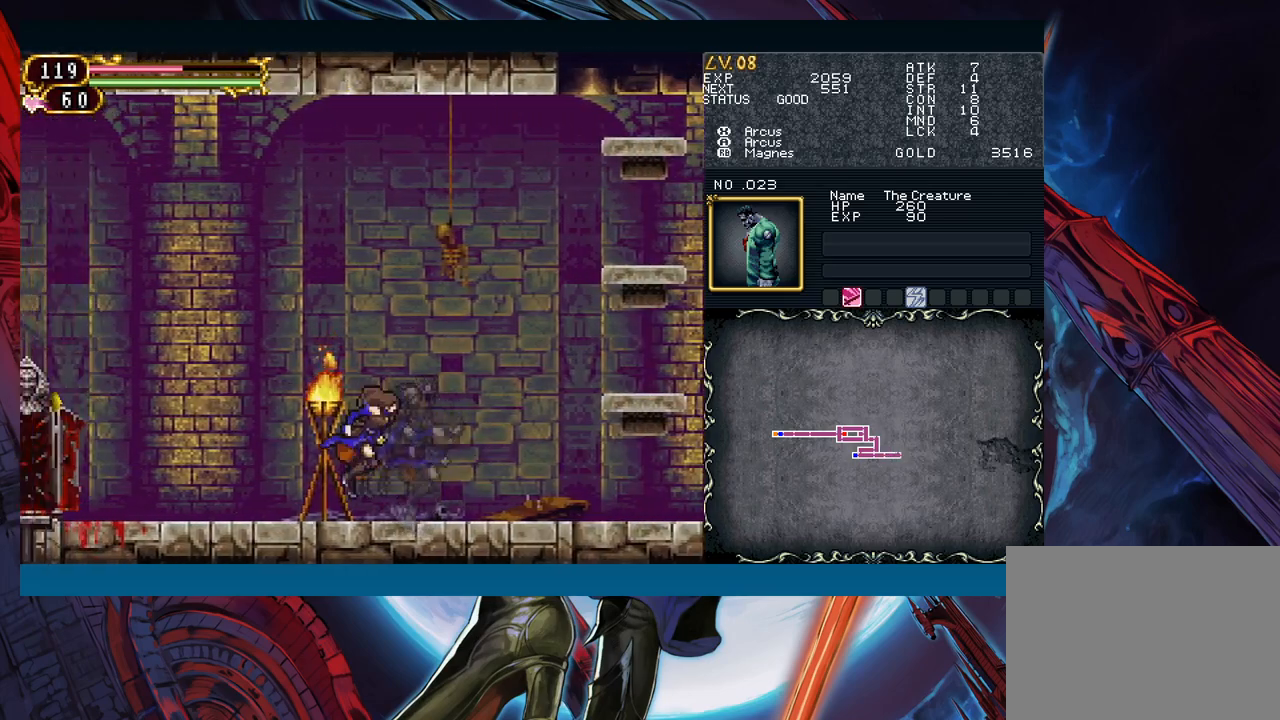
{"buttons": [], "left_stick": "right", "right_stick": "center", "events": [[100, "left_stick", "right"], [133, "Y", "down"], [167, "B", "down"], [167, "Y", "up"], [200, "B", "up"], [200, "left_stick", "left"], [433, "left_stick", "right"], [467, "Y", "down"], [500, "Y", "up"]]}
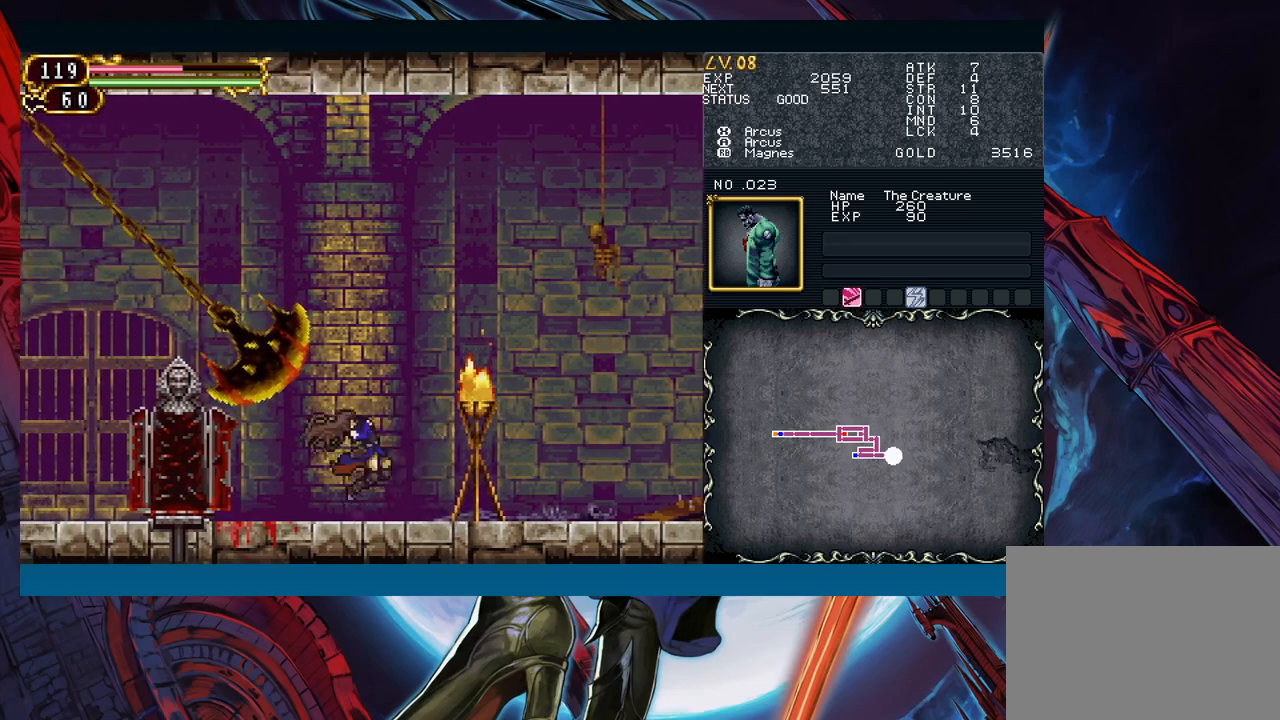
{"buttons": [], "left_stick": "left", "right_stick": "center", "events": [[50, "left_stick", "left"], [200, "left_stick", "center"], [300, "left_stick", "left"]]}
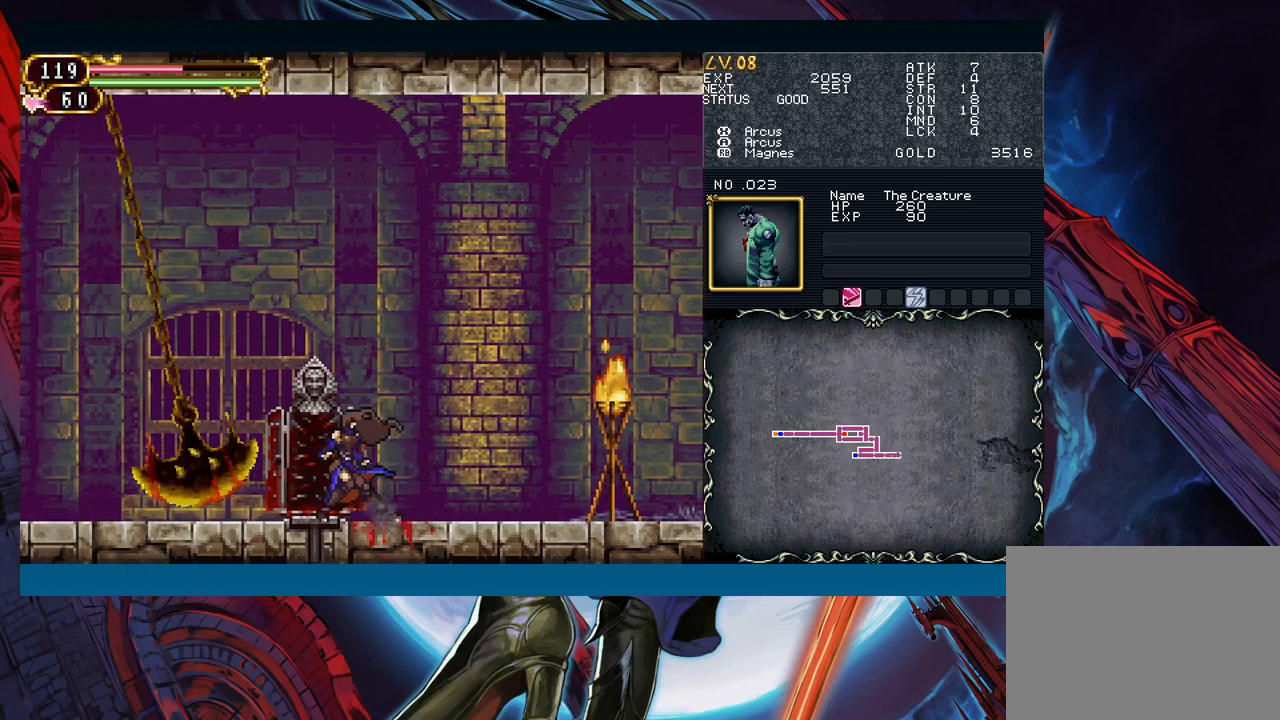
{"buttons": [], "left_stick": "right", "right_stick": "center", "events": [[333, "left_stick", "center"], [383, "left_stick", "right"]]}
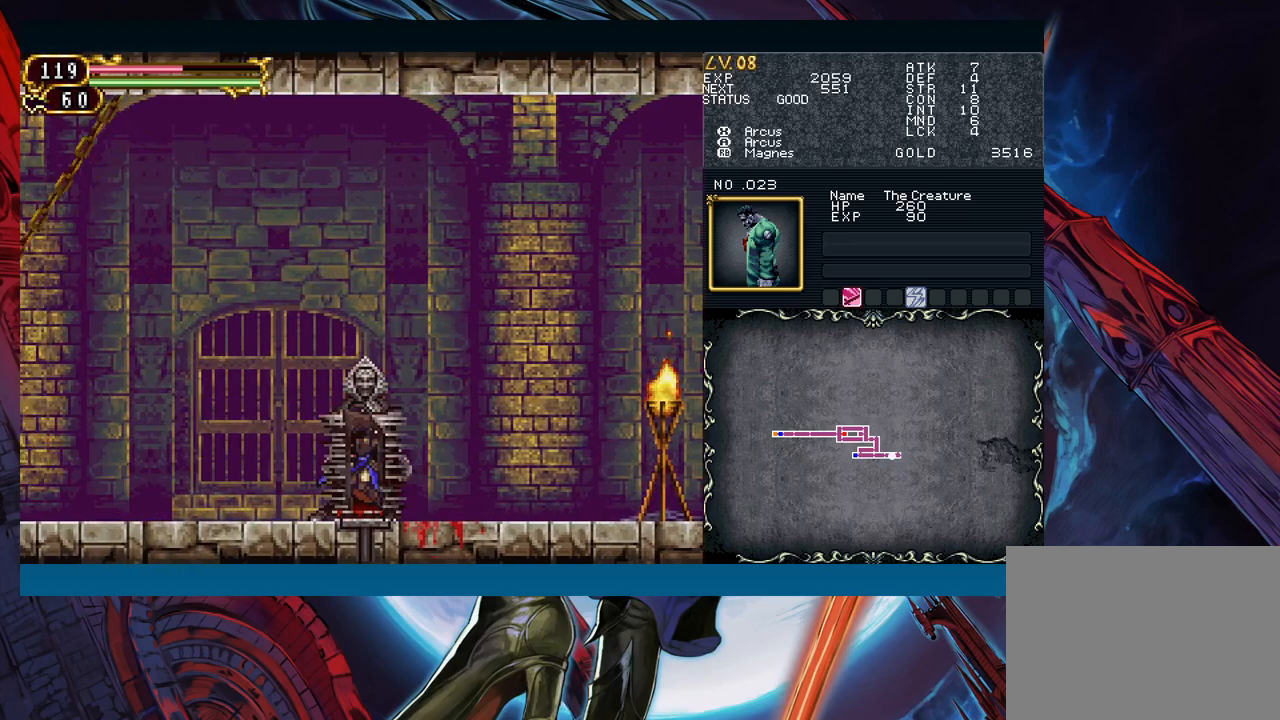
{"buttons": [], "left_stick": "right", "right_stick": "center", "events": [[83, "left_stick", "center"], [317, "left_stick", "right"]]}
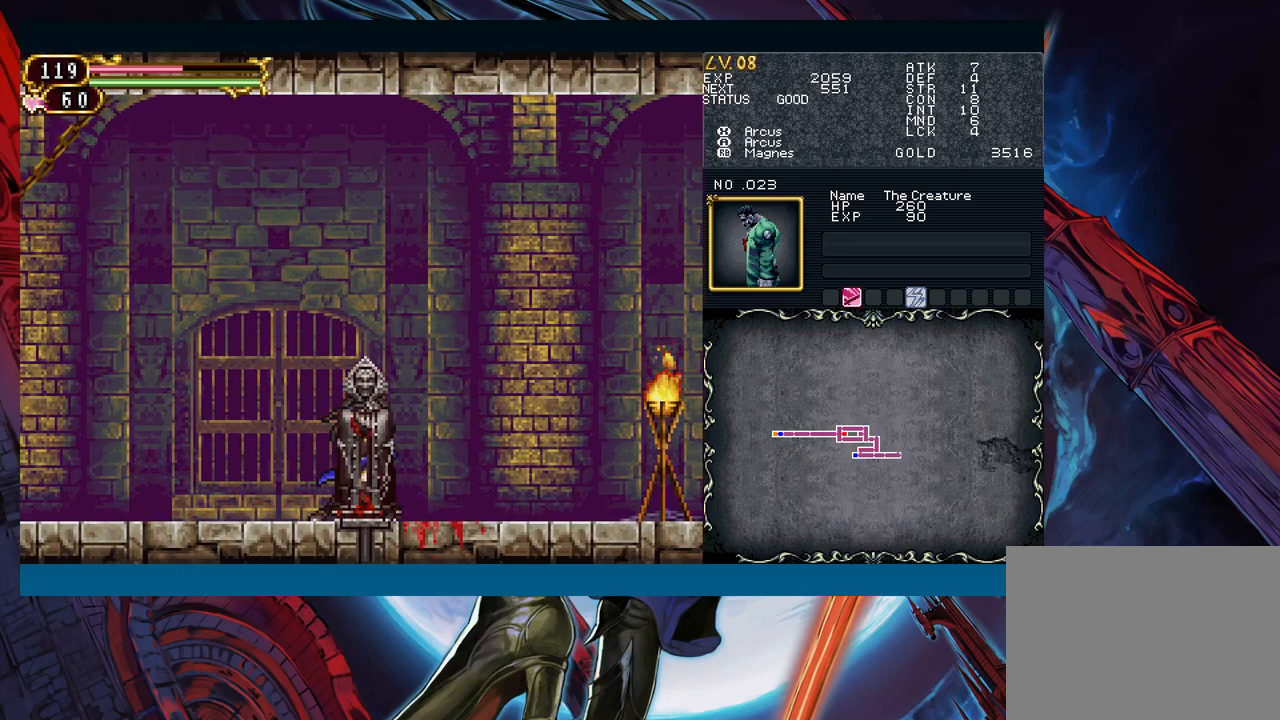
{"buttons": [], "left_stick": "right", "right_stick": "center", "events": []}
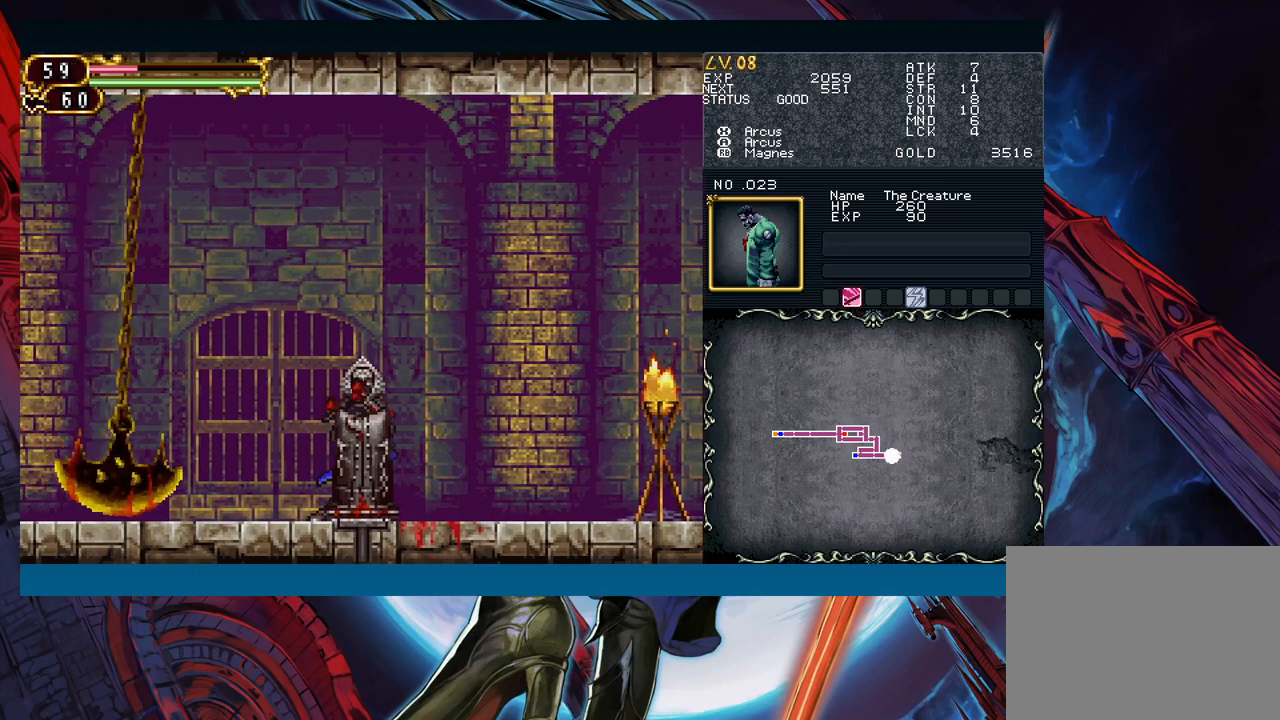
{"buttons": [], "left_stick": "right", "right_stick": "center", "events": []}
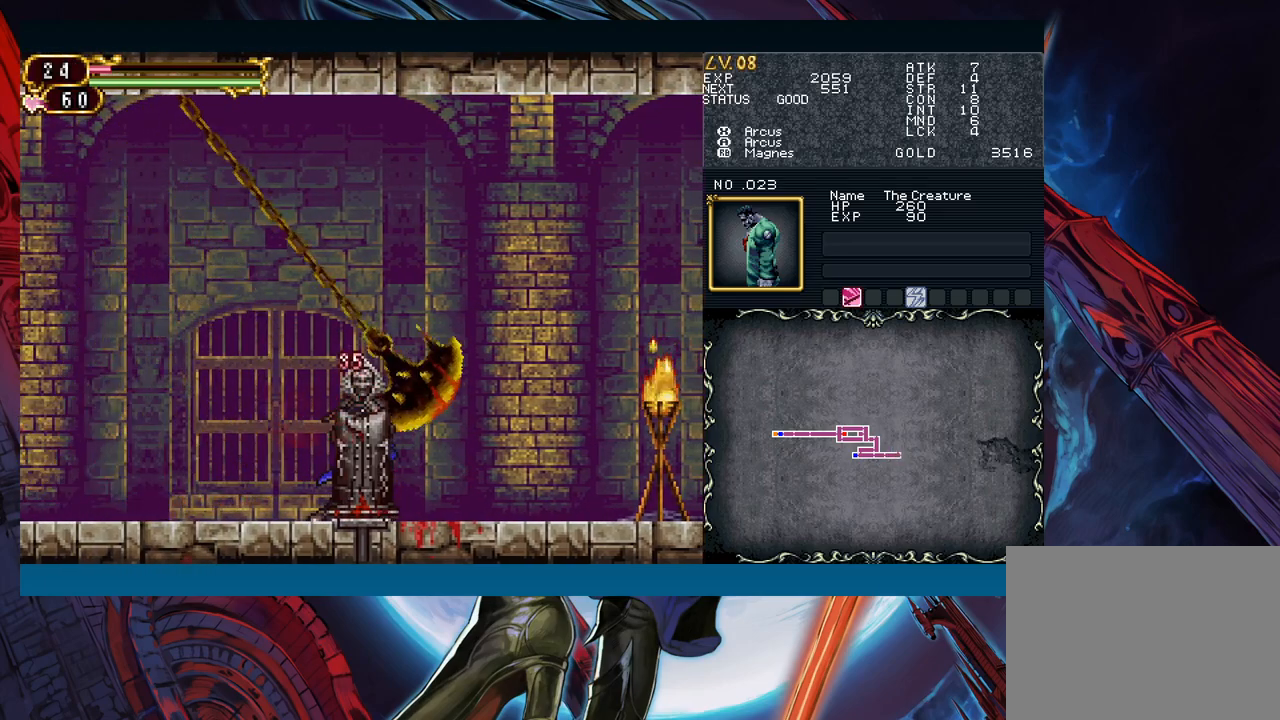
{"buttons": [], "left_stick": "right", "right_stick": "center", "events": []}
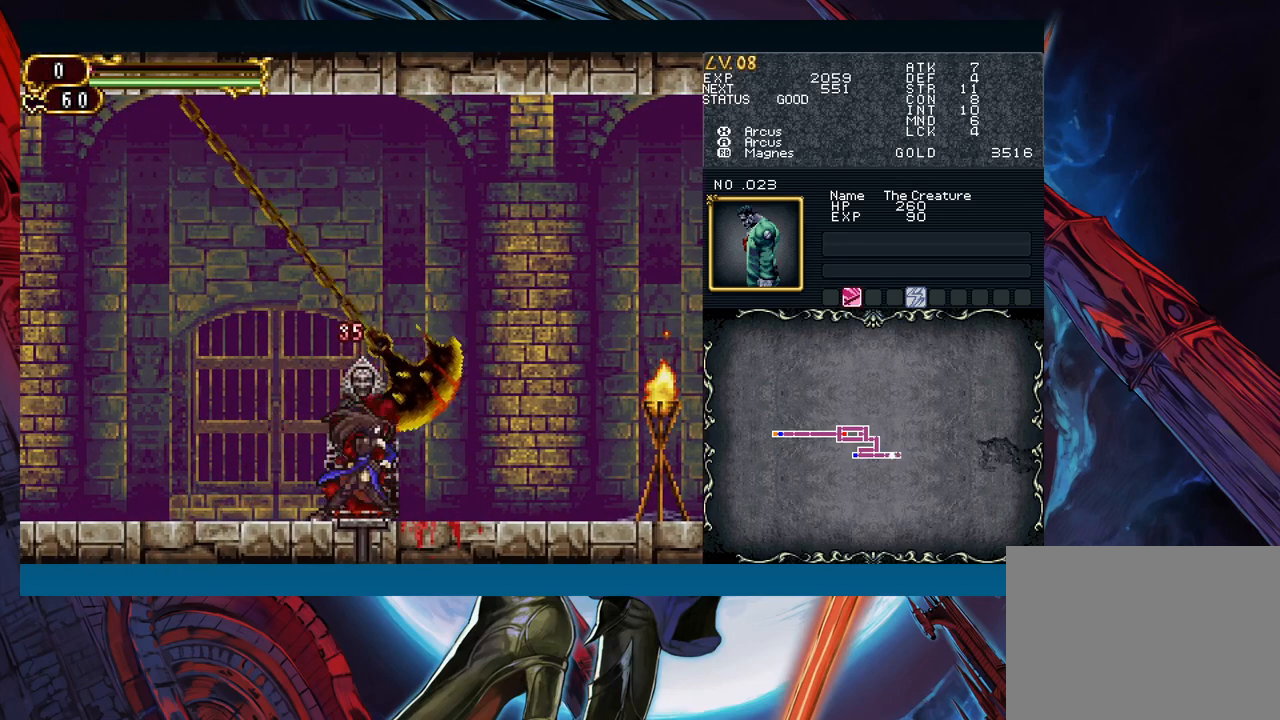
{"buttons": [], "left_stick": "right", "right_stick": "center", "events": []}
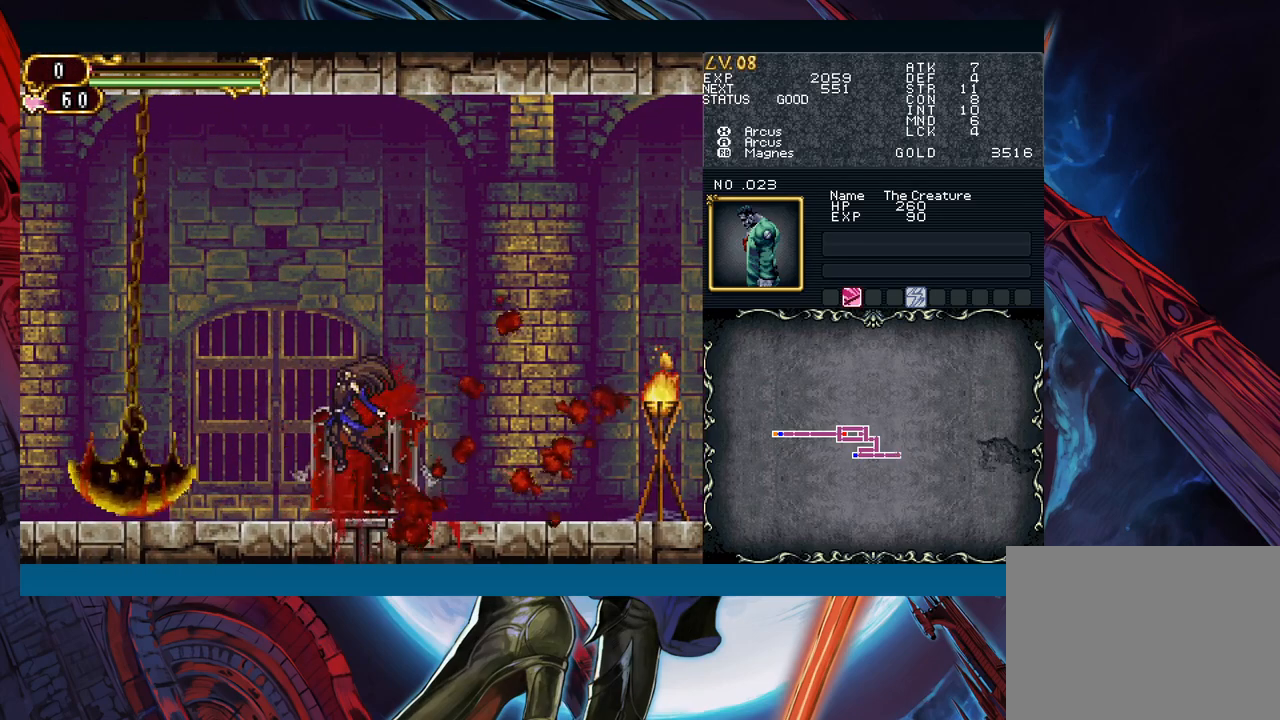
{"buttons": [], "left_stick": "center", "right_stick": "center", "events": [[417, "left_stick", "center"]]}
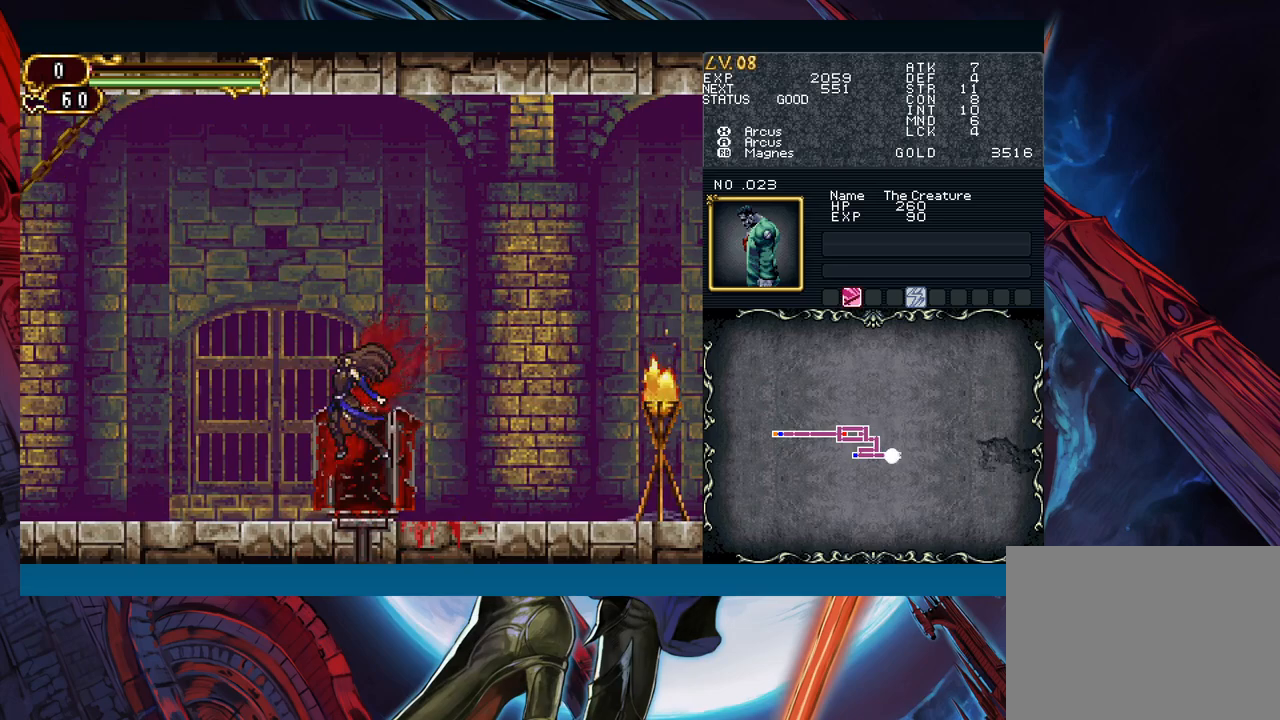
{"buttons": [], "left_stick": "center", "right_stick": "center", "events": []}
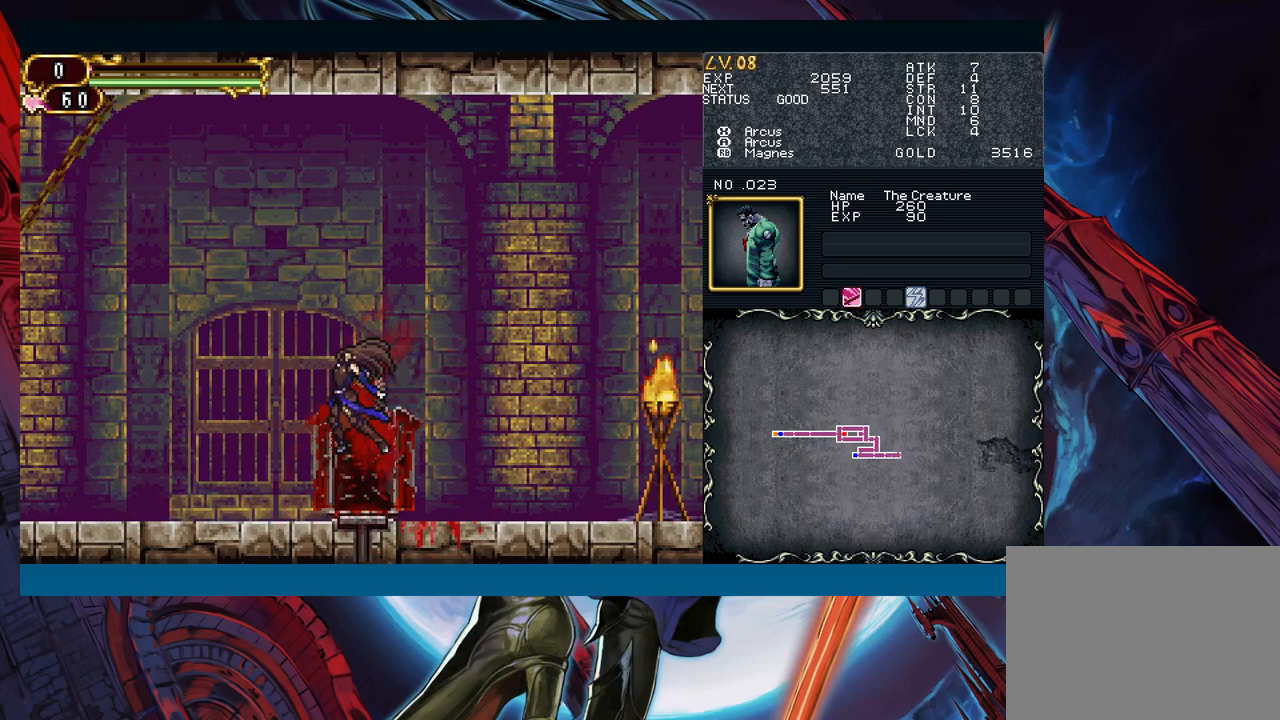
{"buttons": [], "left_stick": "center", "right_stick": "center", "events": []}
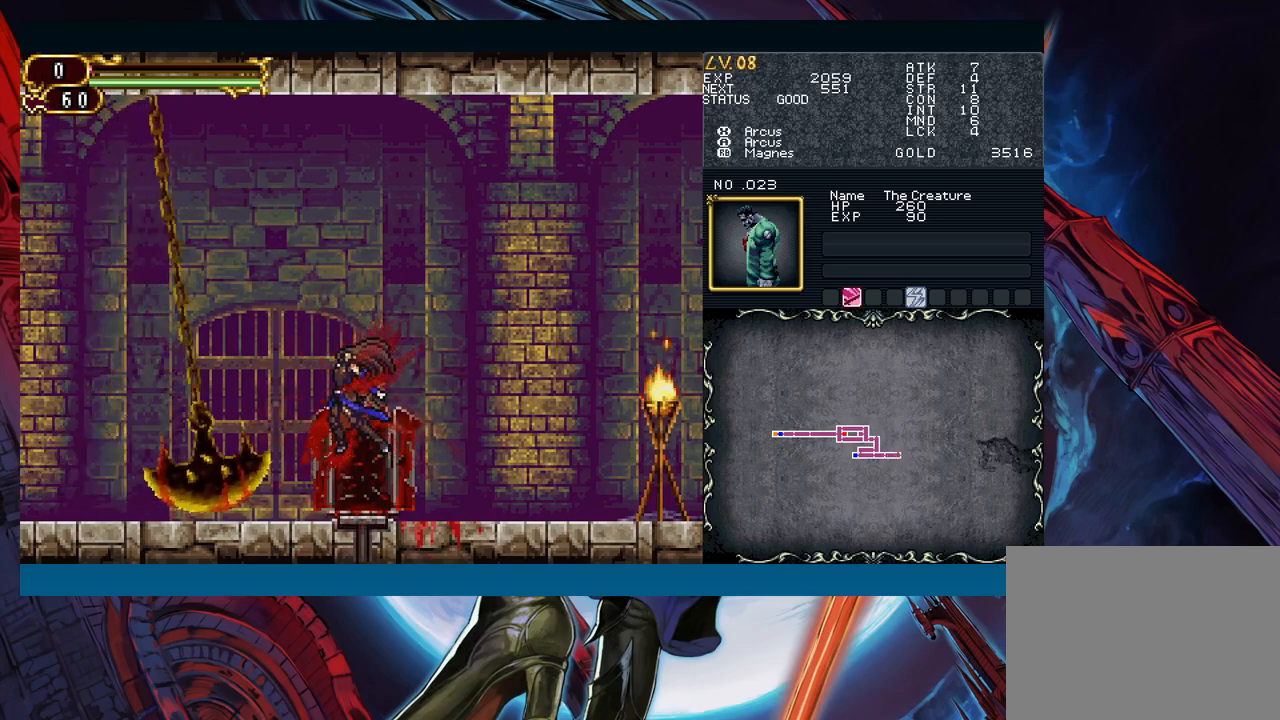
{"buttons": [], "left_stick": "left", "right_stick": "center", "events": [[467, "left_stick", "left"]]}
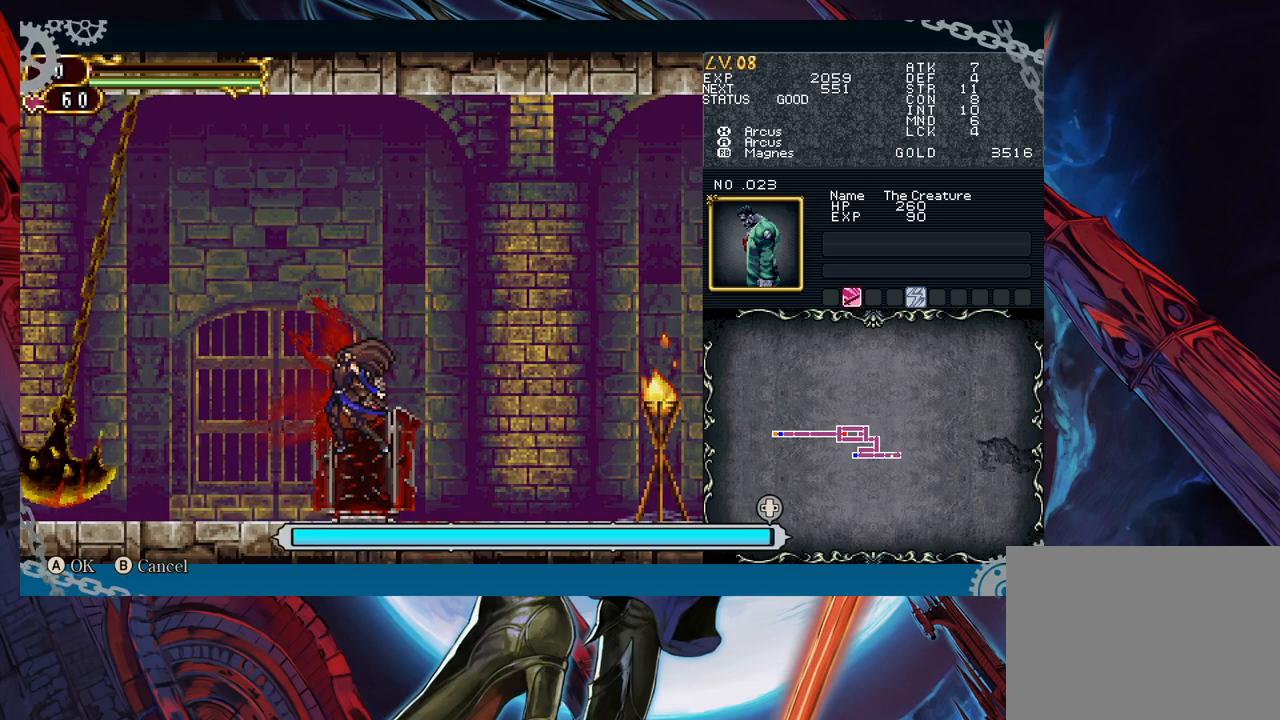
{"buttons": [], "left_stick": "left", "right_stick": "center", "events": []}
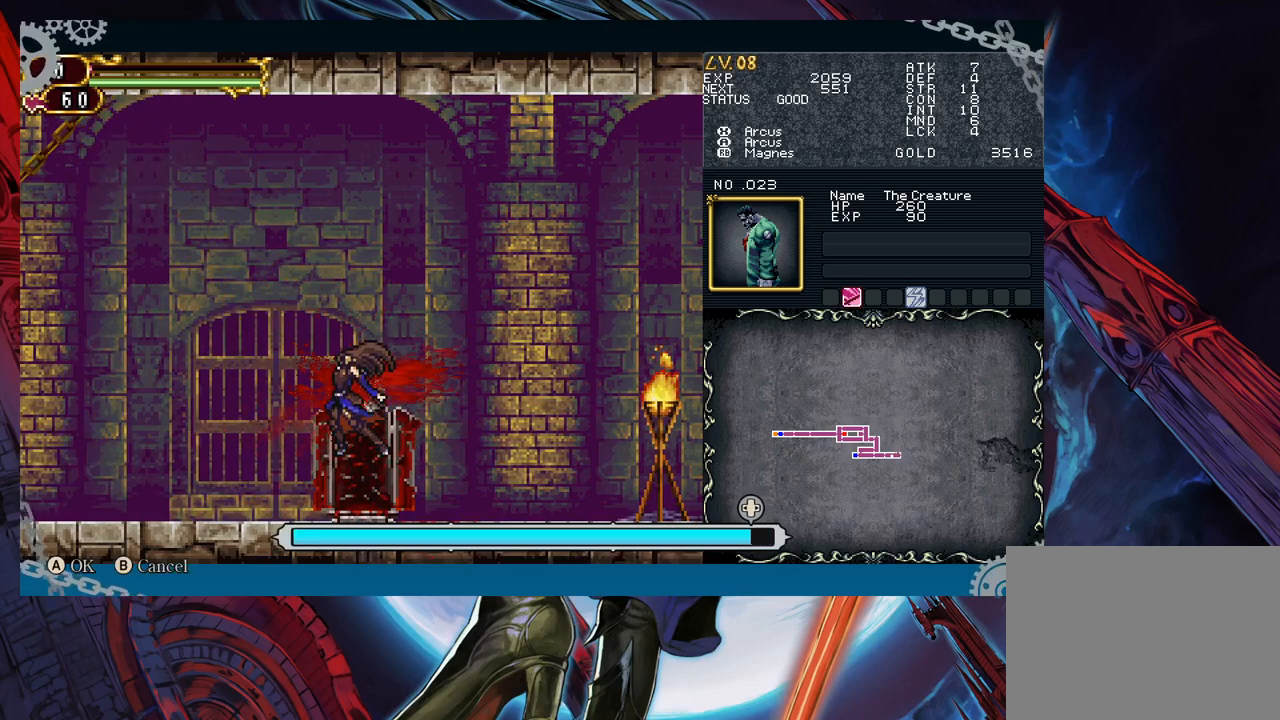
{"buttons": [], "left_stick": "left", "right_stick": "center", "events": []}
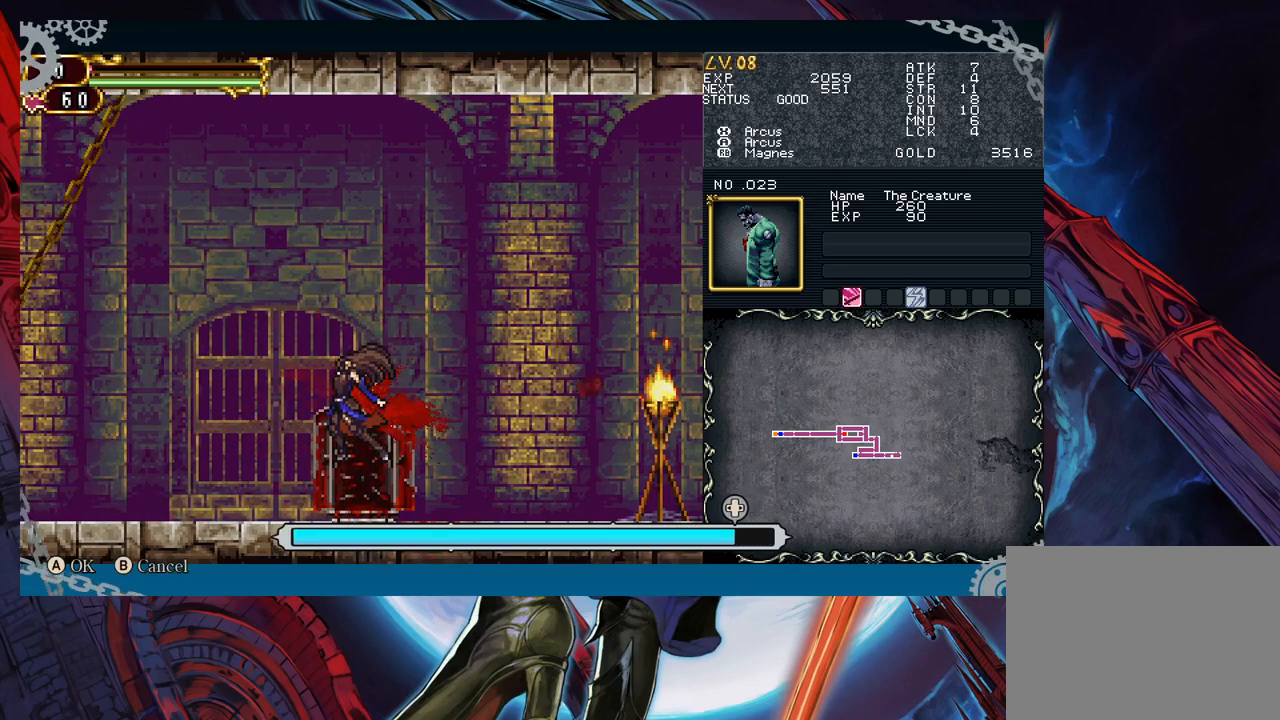
{"buttons": [], "left_stick": "left", "right_stick": "center", "events": []}
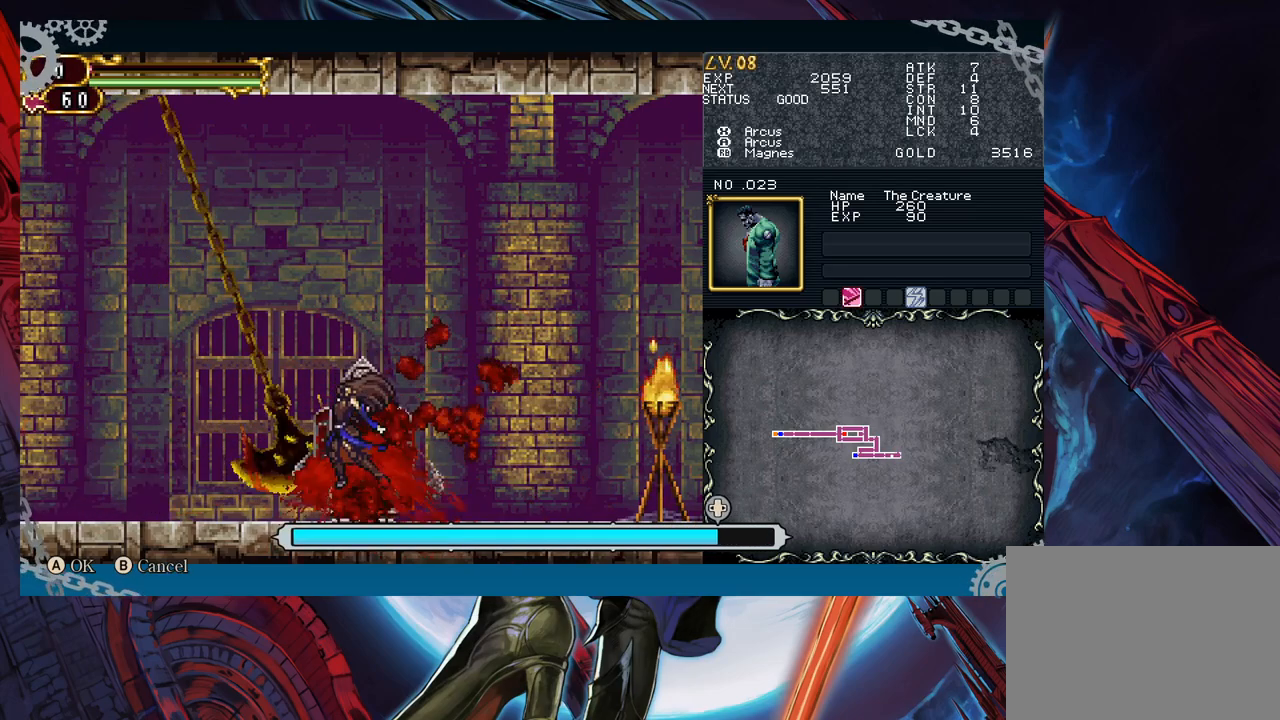
{"buttons": [], "left_stick": "left", "right_stick": "center", "events": []}
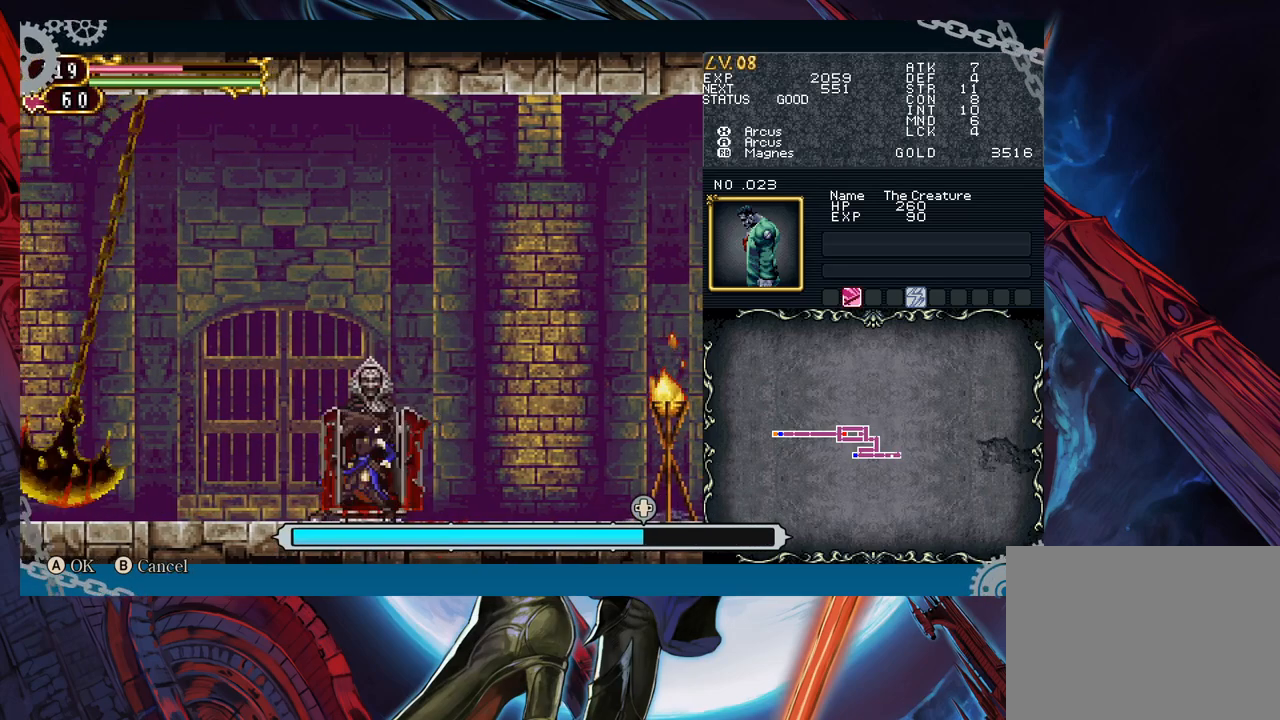
{"buttons": [], "left_stick": "center", "right_stick": "center", "events": [[417, "left_stick", "center"]]}
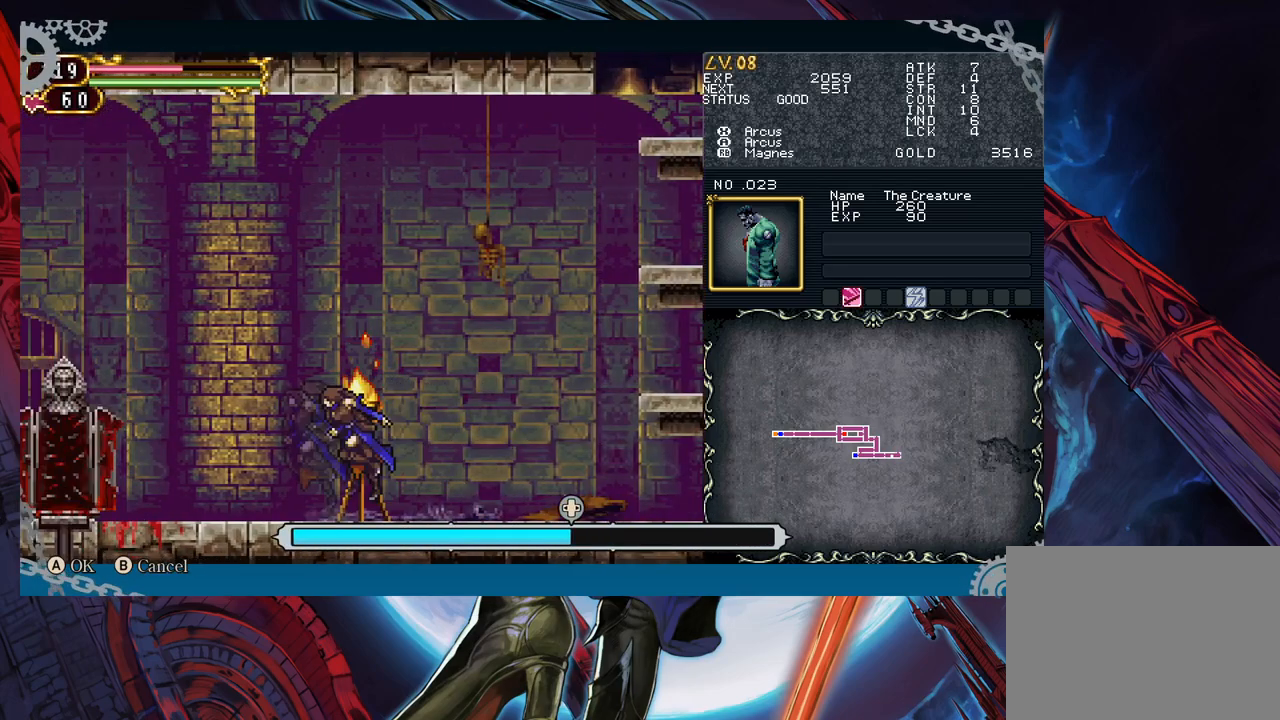
{"buttons": [], "left_stick": "center", "right_stick": "center", "events": []}
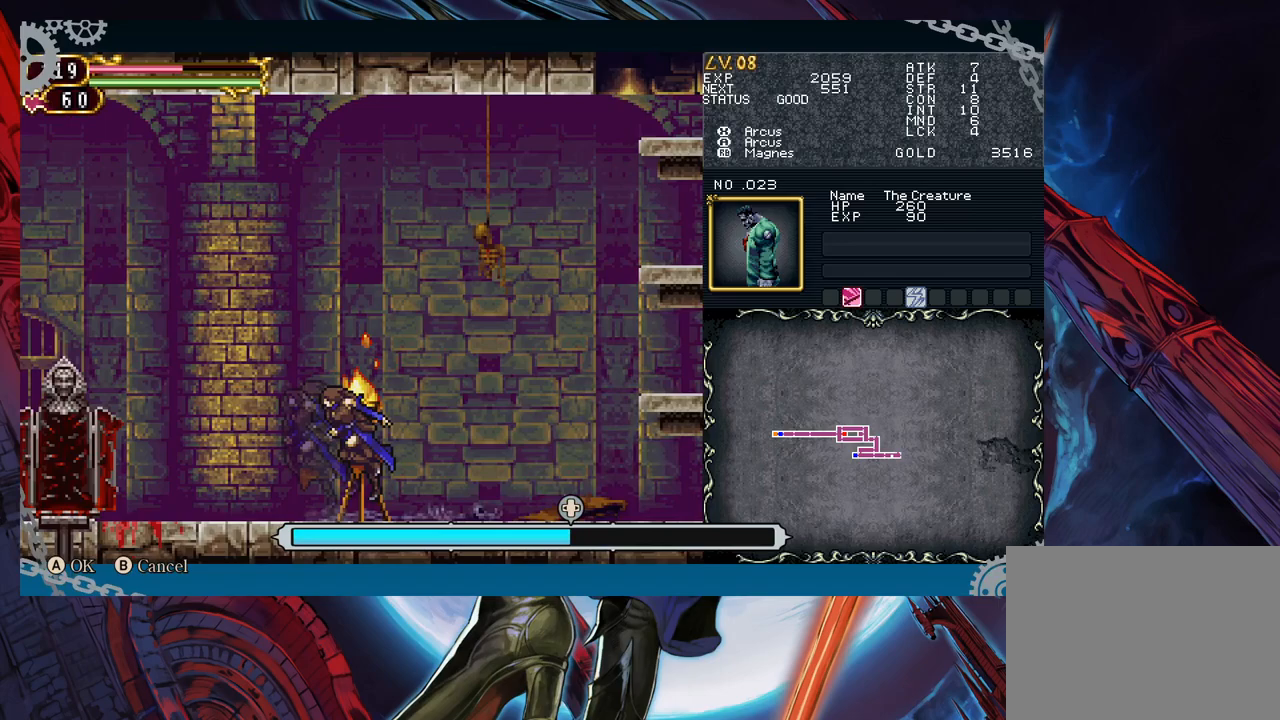
{"buttons": [], "left_stick": "center", "right_stick": "center", "events": []}
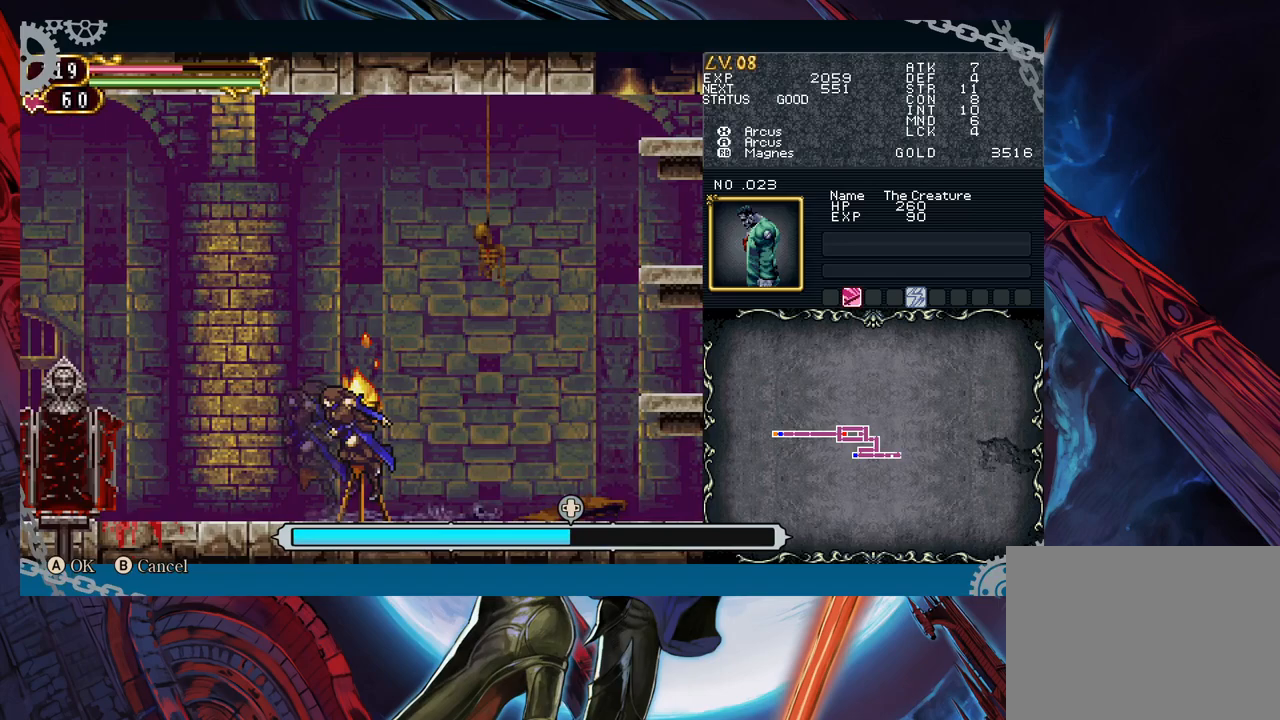
{"buttons": [], "left_stick": "center", "right_stick": "center", "events": []}
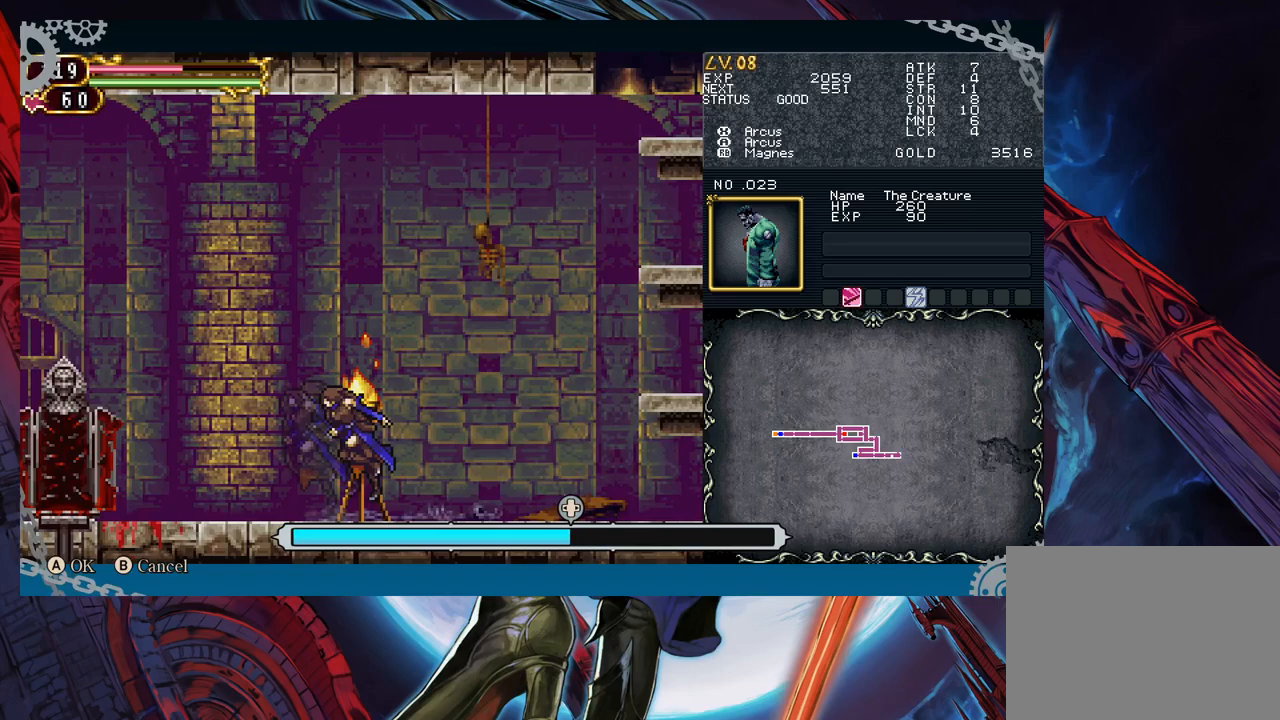
{"buttons": [], "left_stick": "center", "right_stick": "center", "events": []}
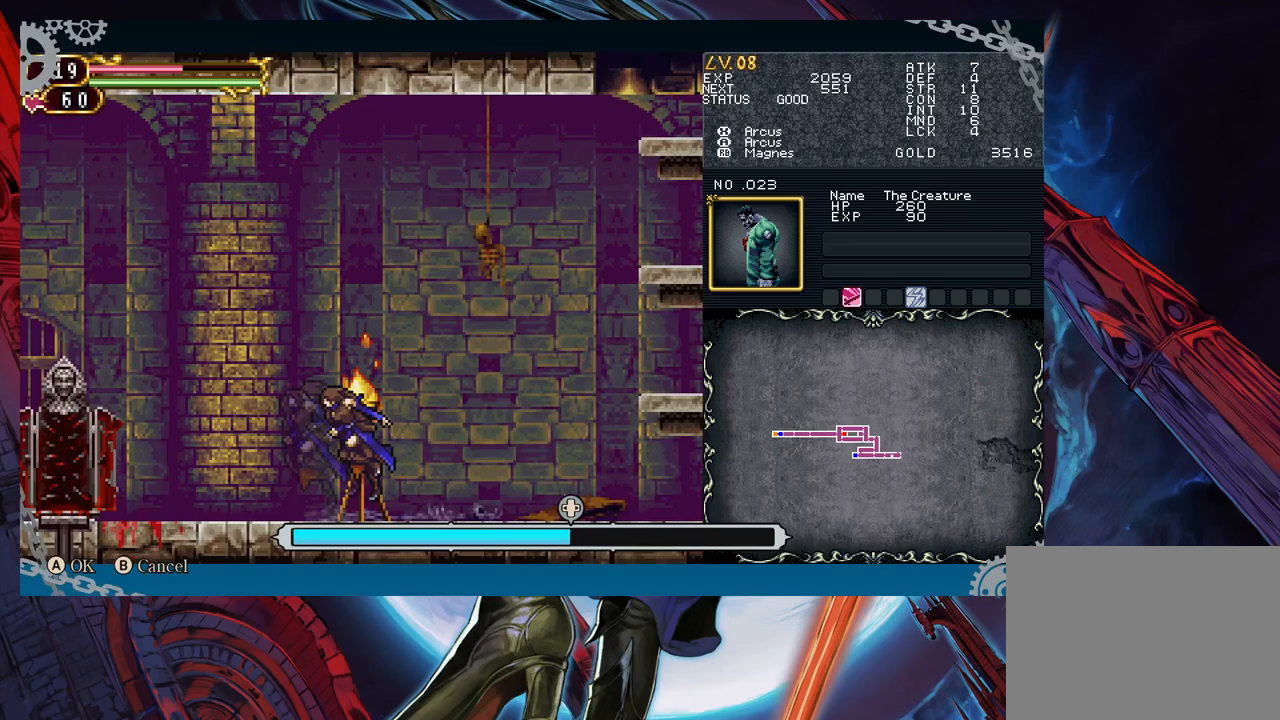
{"buttons": [], "left_stick": "center", "right_stick": "center", "events": []}